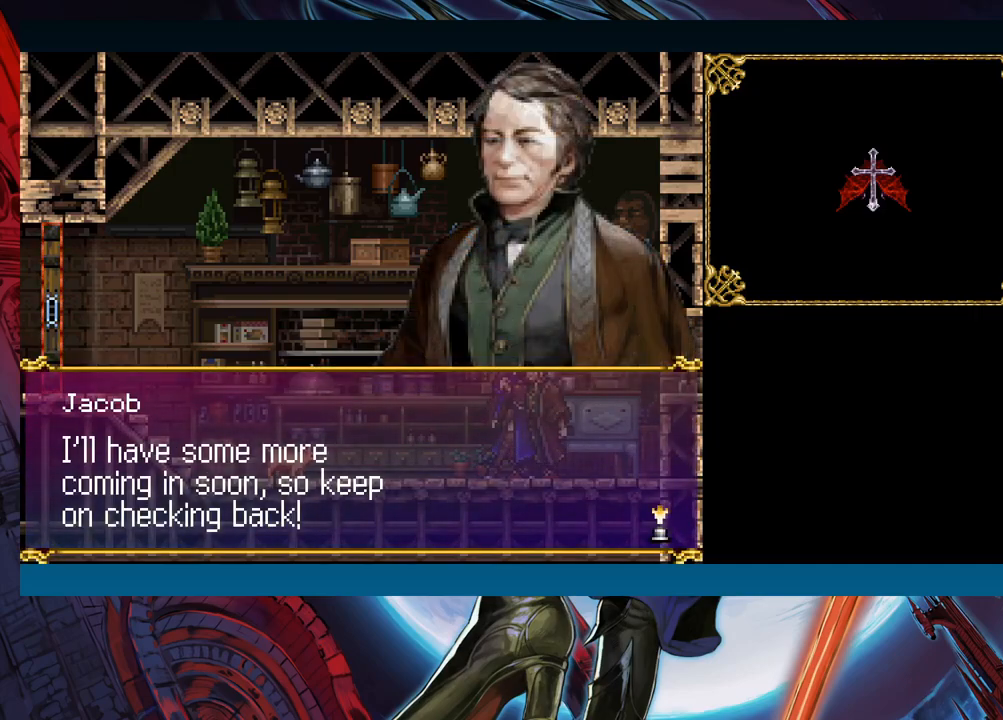
Gameplay with a controller (Xbox layout); each line is a JSON object with the inputs held at the frame after it. "events" lists button and stick changes between this image and that frame as [ms after this image, input, new state], when the widget could be followed in between. Not read: L2 R2.
{"buttons": [], "left_stick": "center", "right_stick": "center", "events": []}
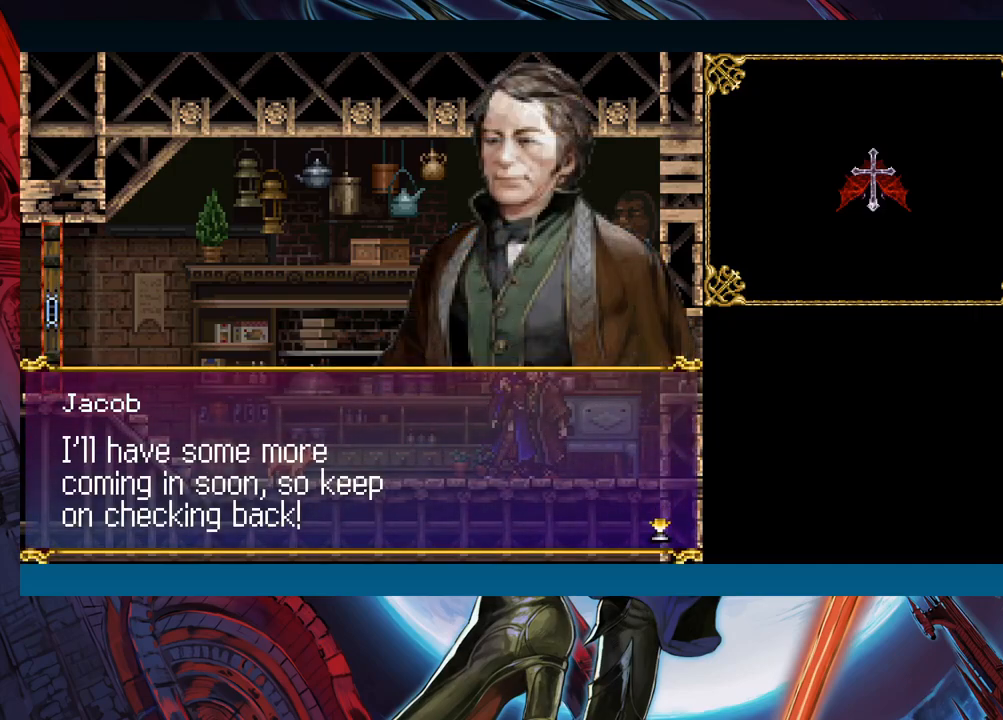
{"buttons": [], "left_stick": "center", "right_stick": "center", "events": []}
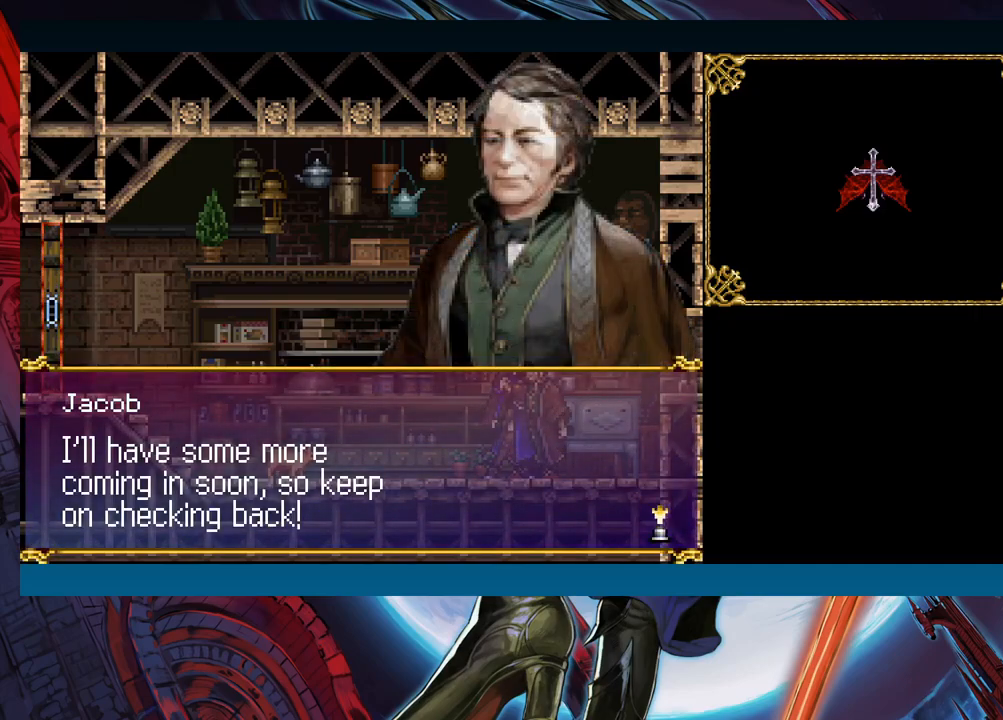
{"buttons": [], "left_stick": "left", "right_stick": "center", "events": [[83, "A", "down"], [183, "A", "up"], [233, "left_stick", "left"]]}
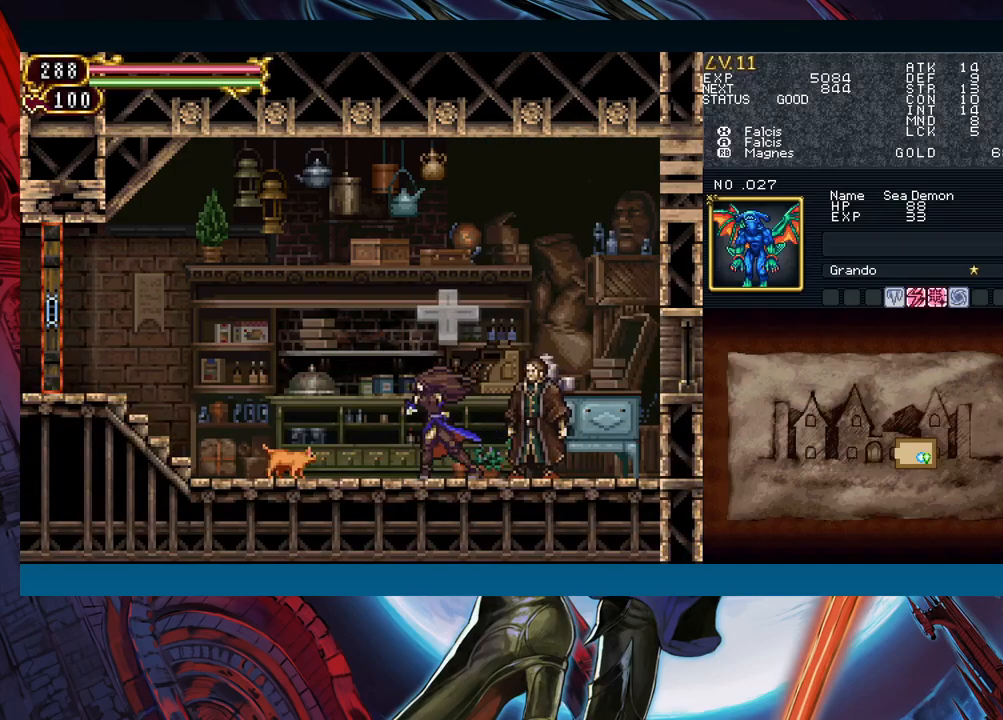
{"buttons": [], "left_stick": "left", "right_stick": "center", "events": []}
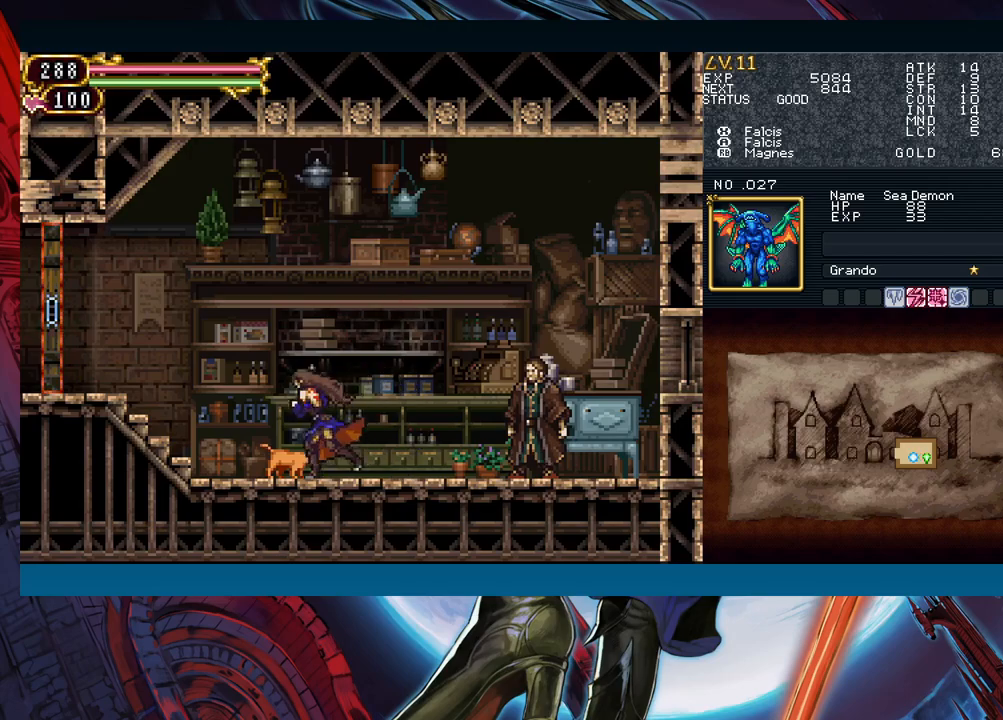
{"buttons": [], "left_stick": "right", "right_stick": "center", "events": [[233, "left_stick", "right"]]}
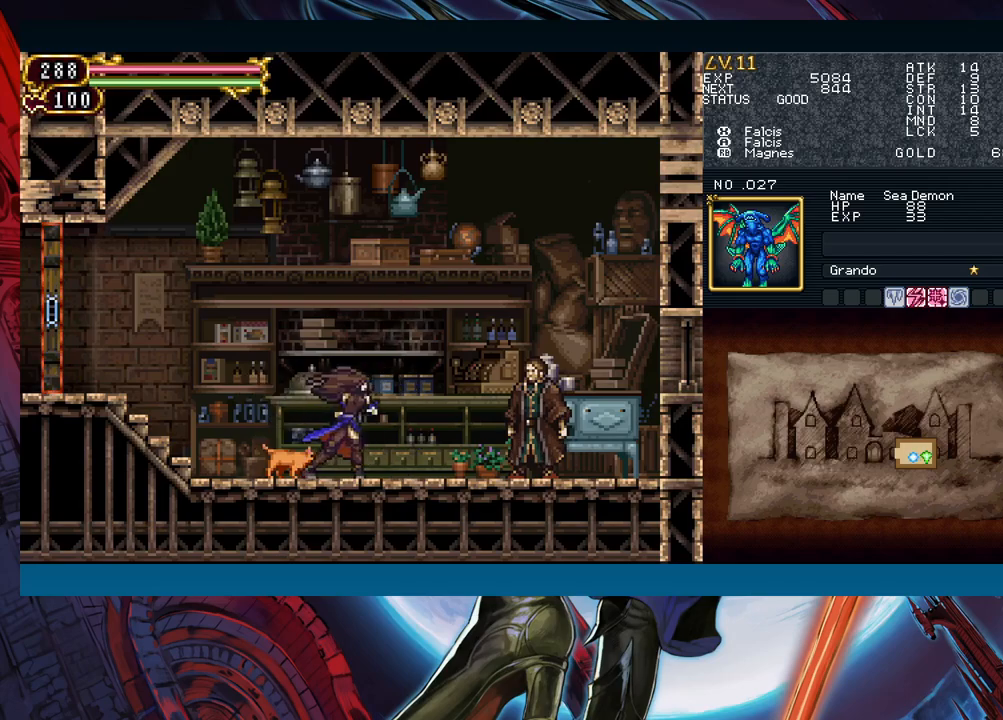
{"buttons": [], "left_stick": "center", "right_stick": "center", "events": [[183, "left_stick", "down-left"], [217, "B", "down"], [317, "B", "up"], [333, "left_stick", "center"]]}
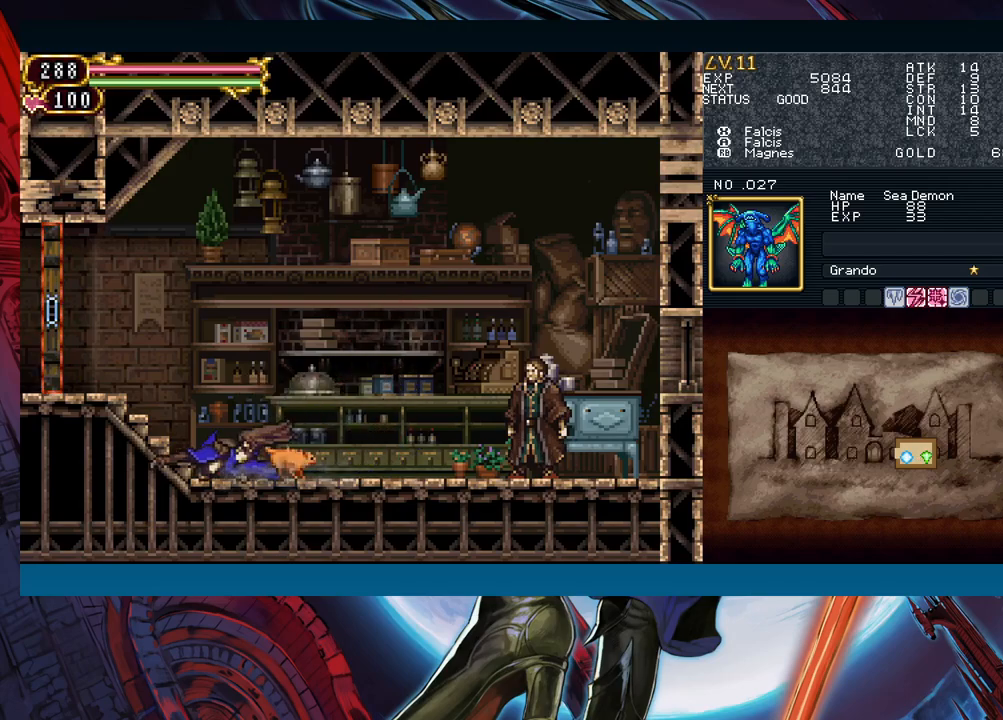
{"buttons": [], "left_stick": "left", "right_stick": "center", "events": [[200, "left_stick", "left"]]}
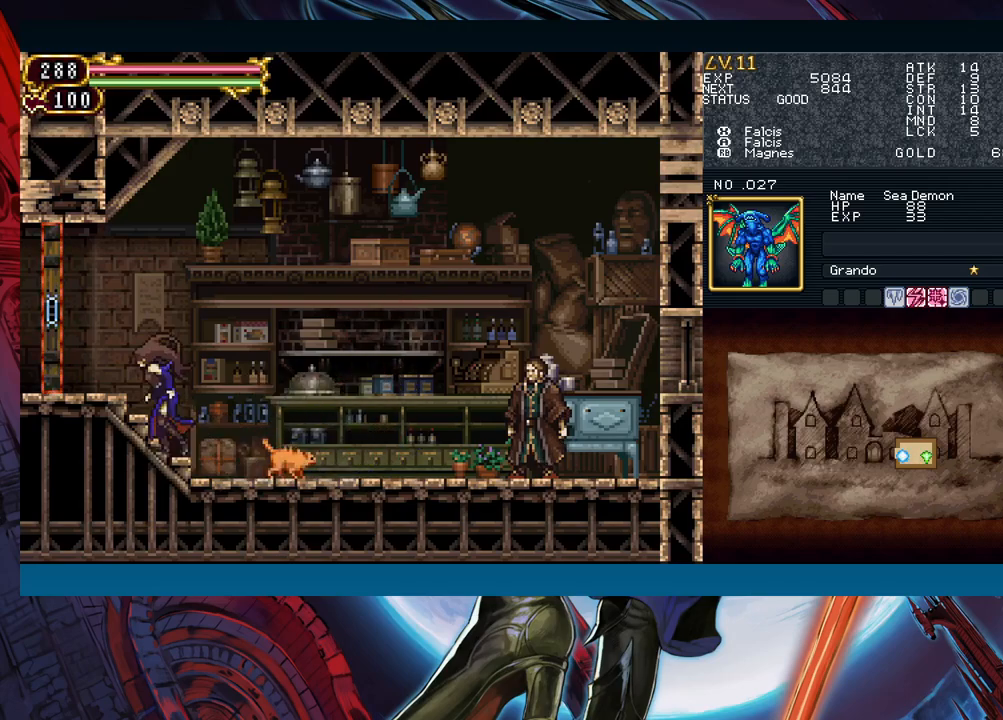
{"buttons": [], "left_stick": "right", "right_stick": "center", "events": [[450, "left_stick", "right"]]}
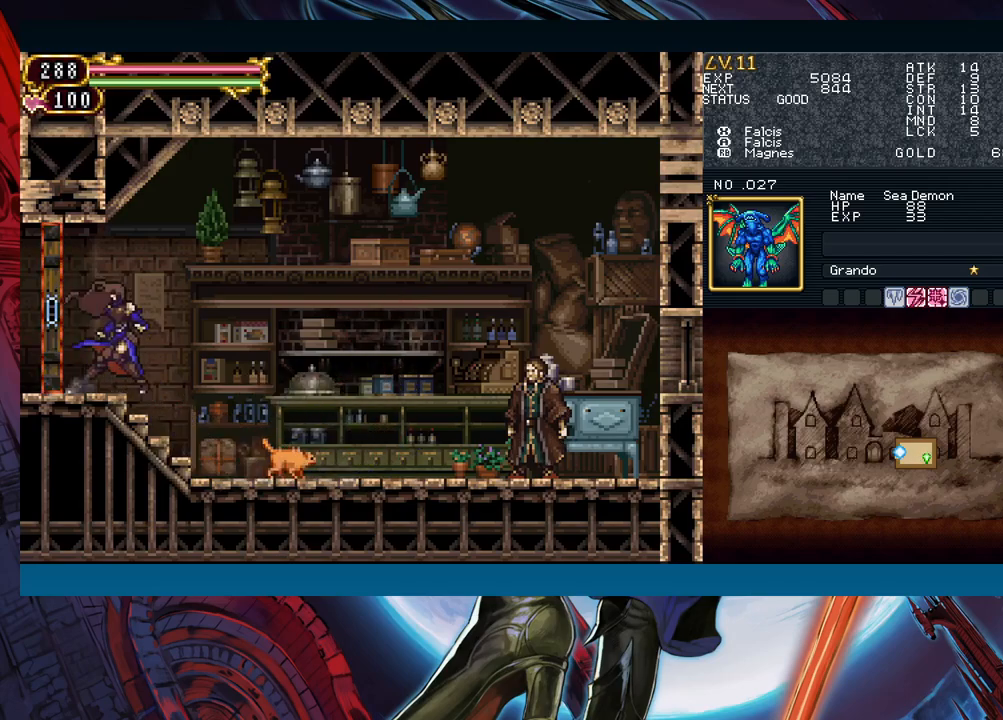
{"buttons": [], "left_stick": "left", "right_stick": "center", "events": [[150, "left_stick", "left"]]}
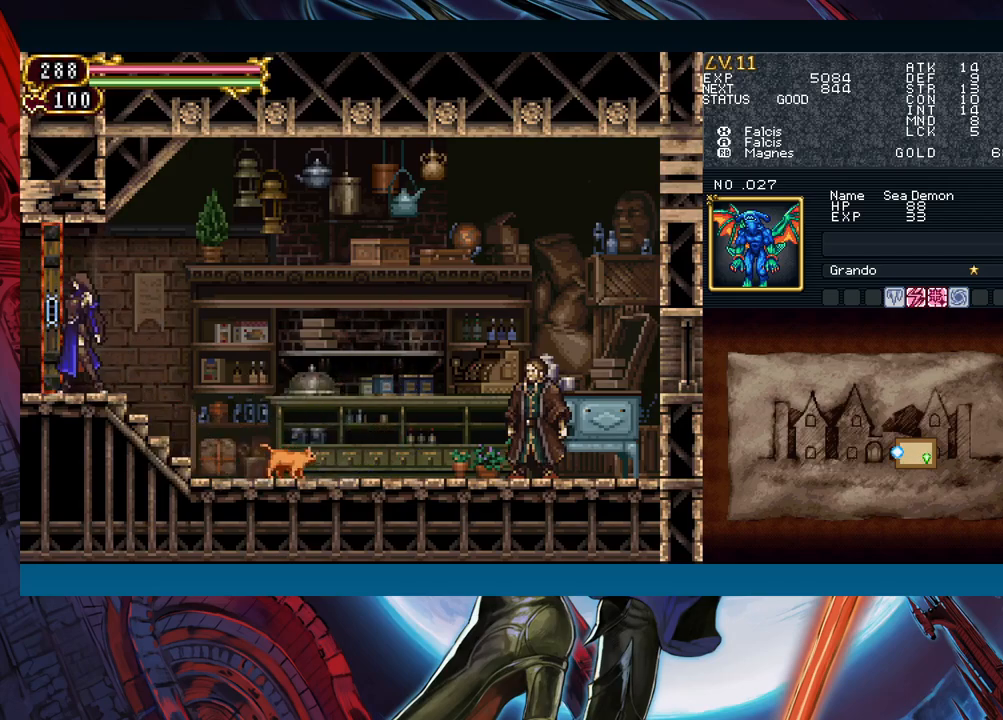
{"buttons": [], "left_stick": "center", "right_stick": "center", "events": [[333, "left_stick", "center"]]}
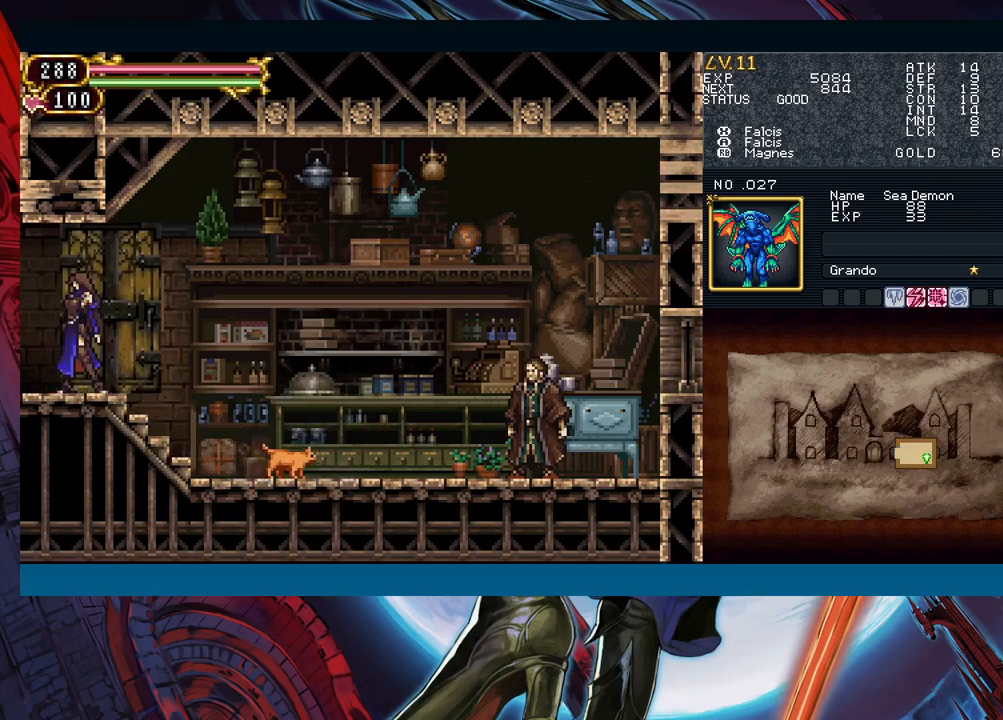
{"buttons": [], "left_stick": "center", "right_stick": "center", "events": []}
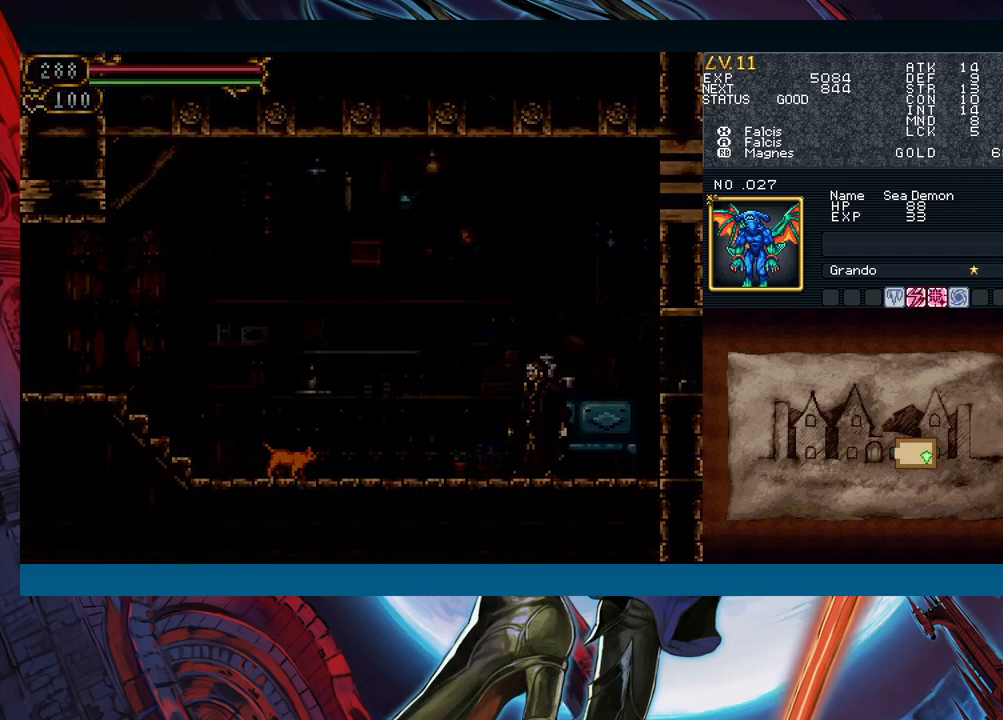
{"buttons": [], "left_stick": "left", "right_stick": "center", "events": [[150, "left_stick", "left"]]}
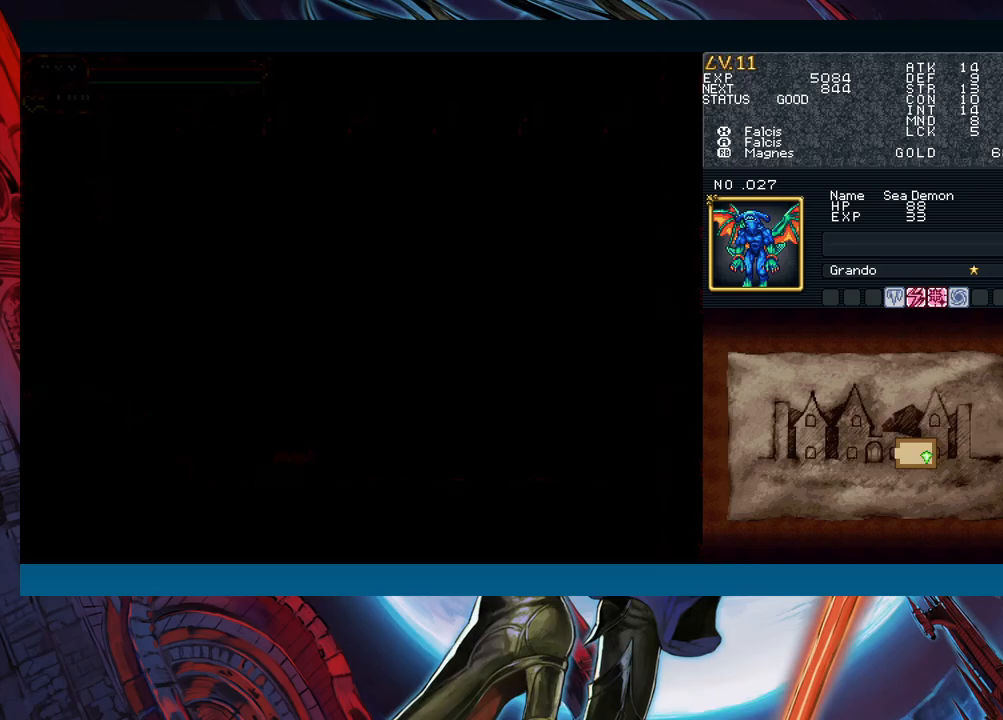
{"buttons": [], "left_stick": "center", "right_stick": "center", "events": [[350, "left_stick", "right"], [400, "R1", "down"], [417, "Y", "down"], [450, "R1", "up"], [450, "left_stick", "center"], [483, "Y", "up"]]}
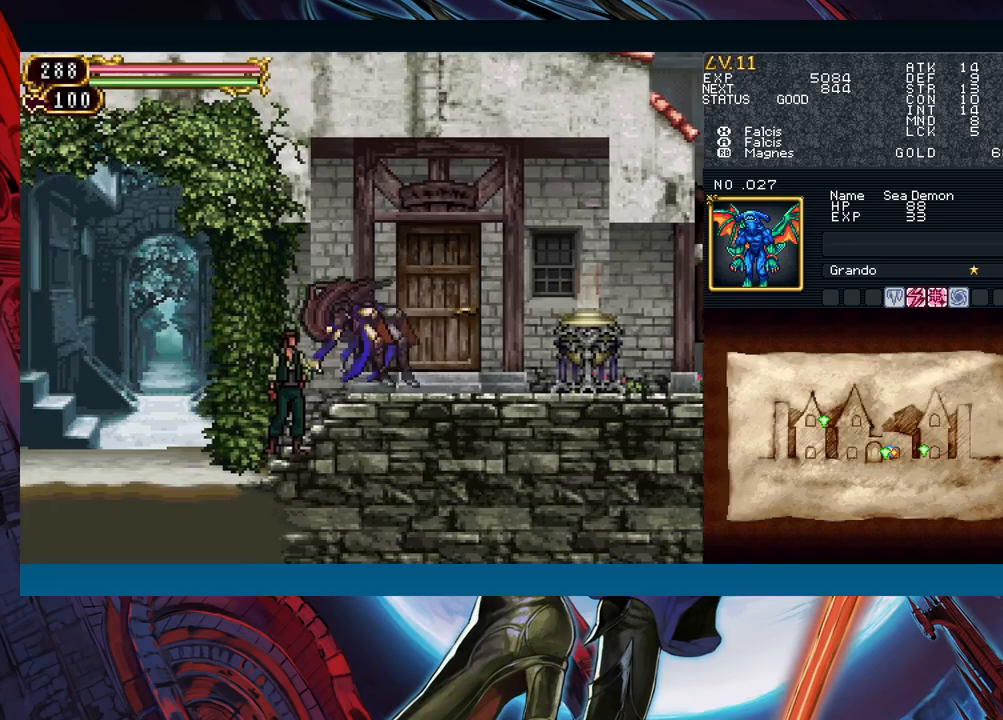
{"buttons": [], "left_stick": "center", "right_stick": "center", "events": [[33, "R1", "down"], [33, "Y", "down"], [117, "R1", "up"], [117, "Y", "up"], [167, "R1", "down"], [200, "Y", "down"], [267, "R1", "up"], [300, "R1", "down"], [367, "R1", "up"], [367, "Y", "up"], [433, "R1", "down"], [450, "R1", "up"]]}
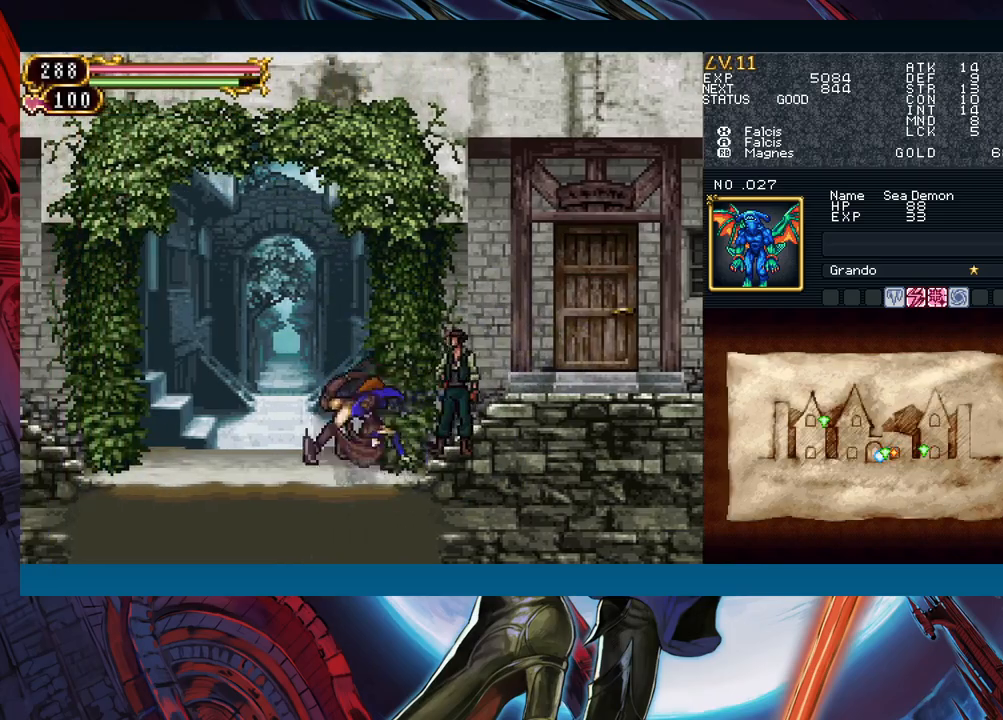
{"buttons": [], "left_stick": "center", "right_stick": "center", "events": [[67, "R1", "down"], [117, "R1", "up"], [150, "R1", "down"], [200, "Y", "down"], [217, "R1", "up"], [217, "Y", "up"], [250, "R1", "down"], [267, "R1", "up"], [317, "R1", "down"], [367, "Y", "down"], [400, "R1", "up"], [400, "Y", "up"], [433, "R1", "down"], [450, "Y", "down"], [467, "R1", "up"], [500, "Y", "up"]]}
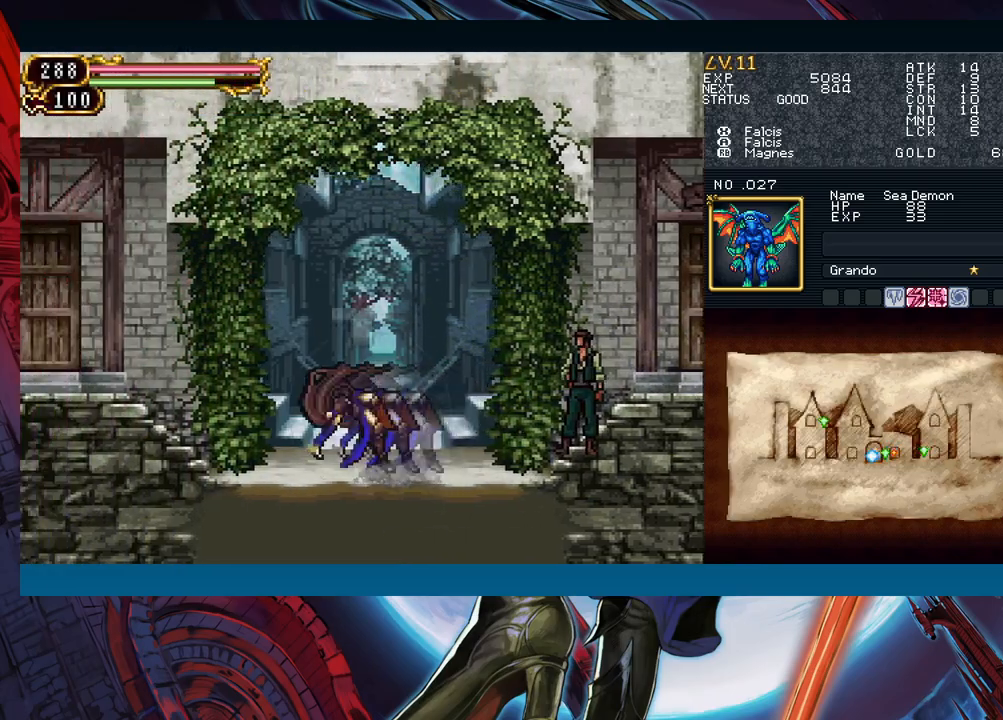
{"buttons": [], "left_stick": "center", "right_stick": "center", "events": [[17, "R1", "down"], [50, "R1", "up"], [50, "Y", "down"], [67, "Y", "up"], [100, "R1", "down"], [150, "Y", "down"], [217, "Y", "up"], [233, "R1", "up"], [233, "Y", "down"], [300, "R1", "down"], [300, "Y", "up"], [350, "R1", "up"], [350, "Y", "down"], [383, "R1", "down"], [383, "Y", "up"], [450, "R1", "up"], [450, "Y", "down"], [500, "Y", "up"]]}
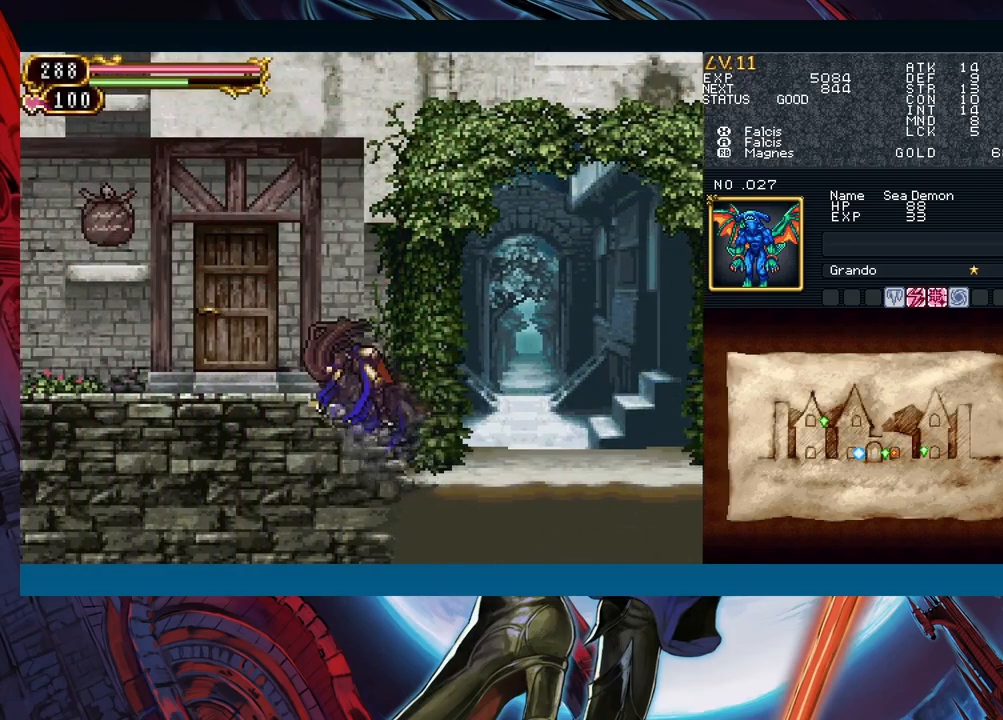
{"buttons": ["R1"], "left_stick": "center", "right_stick": "center", "events": [[50, "Y", "down"], [83, "Y", "up"], [100, "R1", "down"], [150, "R1", "up"], [150, "Y", "down"], [200, "R1", "down"], [200, "Y", "up"], [233, "R1", "up"], [233, "Y", "down"], [267, "Y", "up"], [300, "R1", "down"], [350, "R1", "up"], [350, "Y", "down"], [367, "Y", "up"], [433, "R1", "down"], [450, "R1", "up"], [450, "Y", "down"], [483, "Y", "up"], [500, "R1", "down"]]}
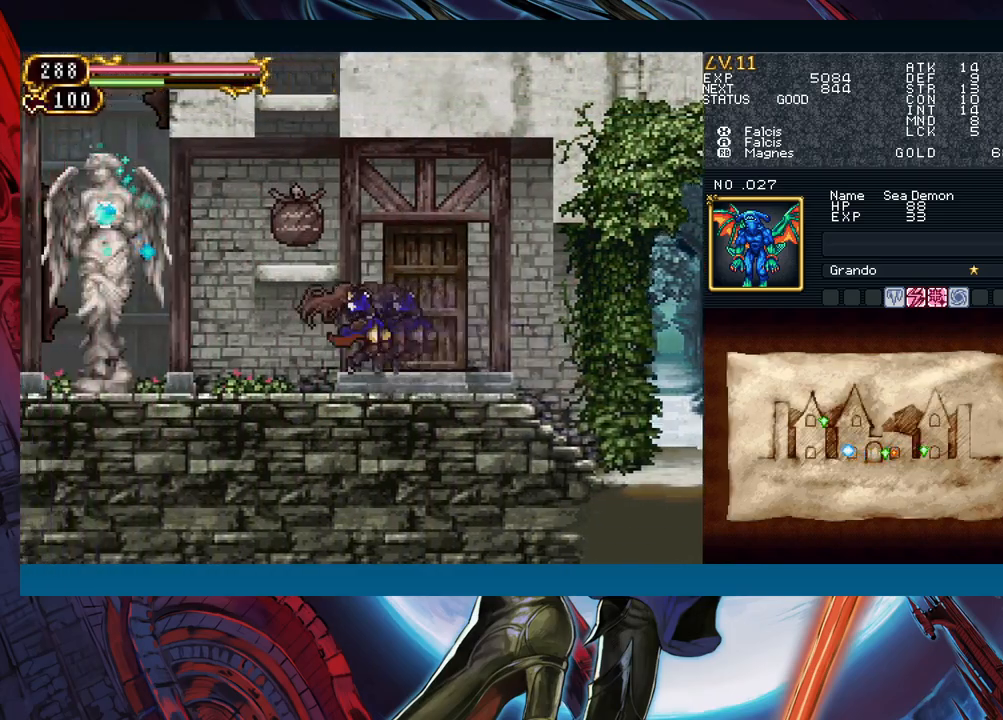
{"buttons": [], "left_stick": "down", "right_stick": "center", "events": [[50, "R1", "up"], [50, "Y", "down"], [67, "Y", "up"], [100, "R1", "down"], [133, "R1", "up"], [167, "Y", "down"], [217, "R1", "down"], [217, "Y", "up"], [250, "R1", "up"], [250, "Y", "down"], [300, "Y", "up"], [317, "R1", "down"], [350, "R1", "up"], [350, "Y", "down"], [417, "Y", "up"], [467, "left_stick", "down"]]}
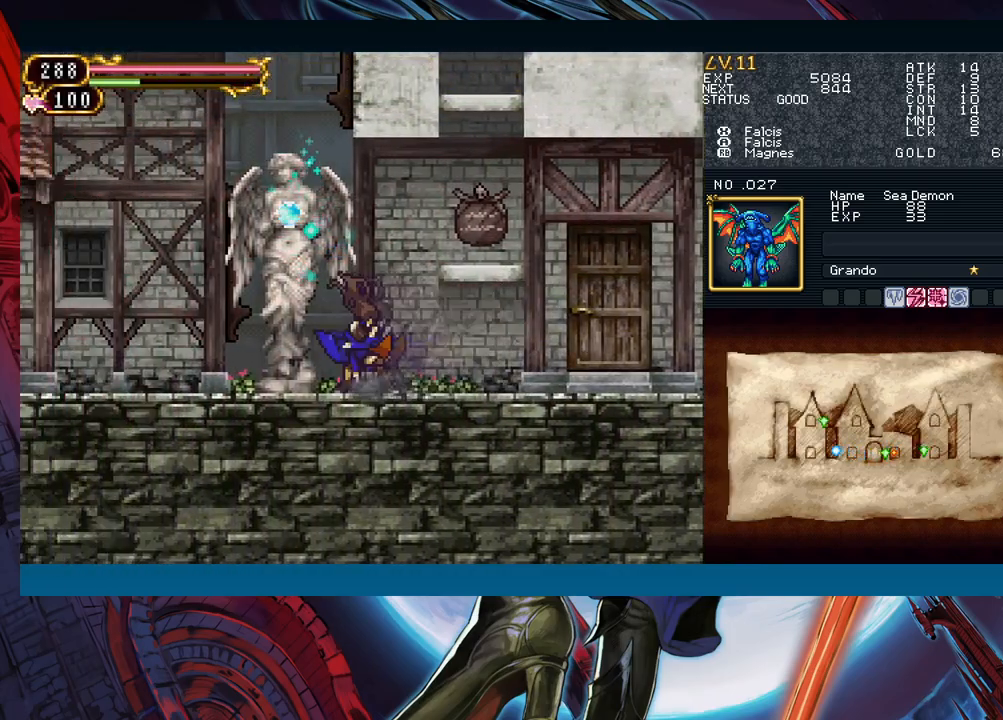
{"buttons": [], "left_stick": "left", "right_stick": "center", "events": [[100, "left_stick", "center"], [350, "left_stick", "left"]]}
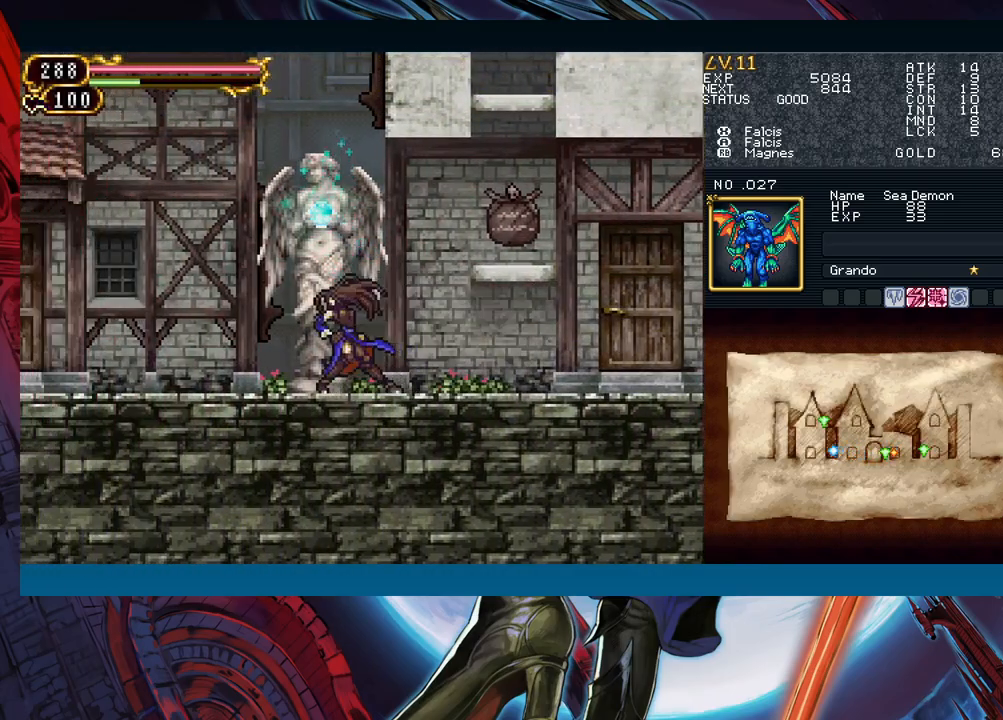
{"buttons": [], "left_stick": "center", "right_stick": "center", "events": [[83, "left_stick", "center"]]}
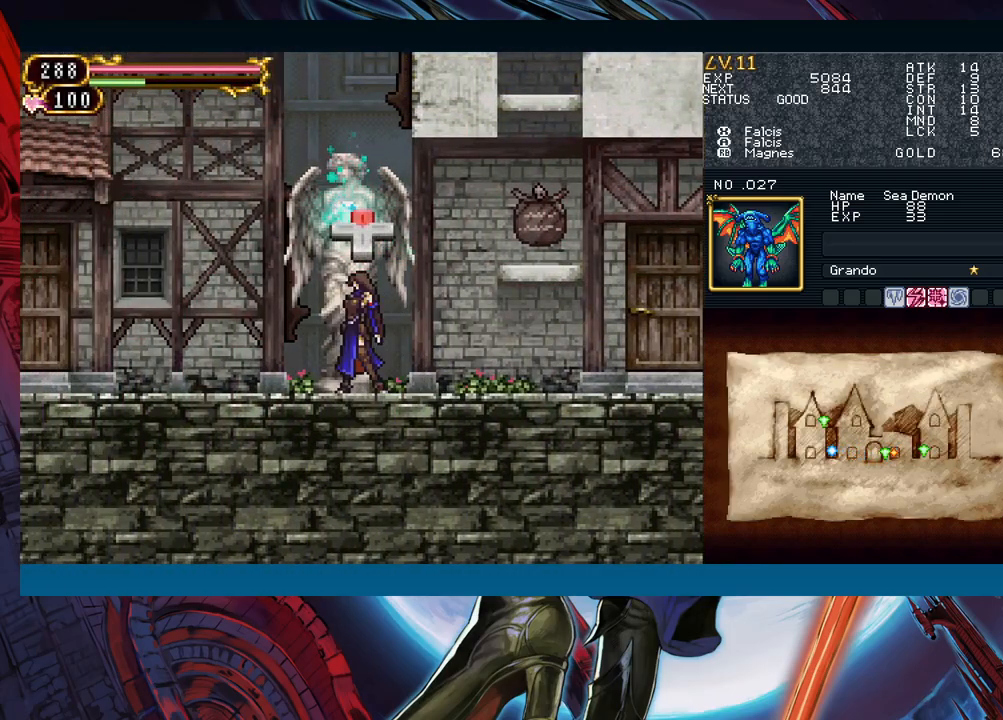
{"buttons": [], "left_stick": "center", "right_stick": "center", "events": []}
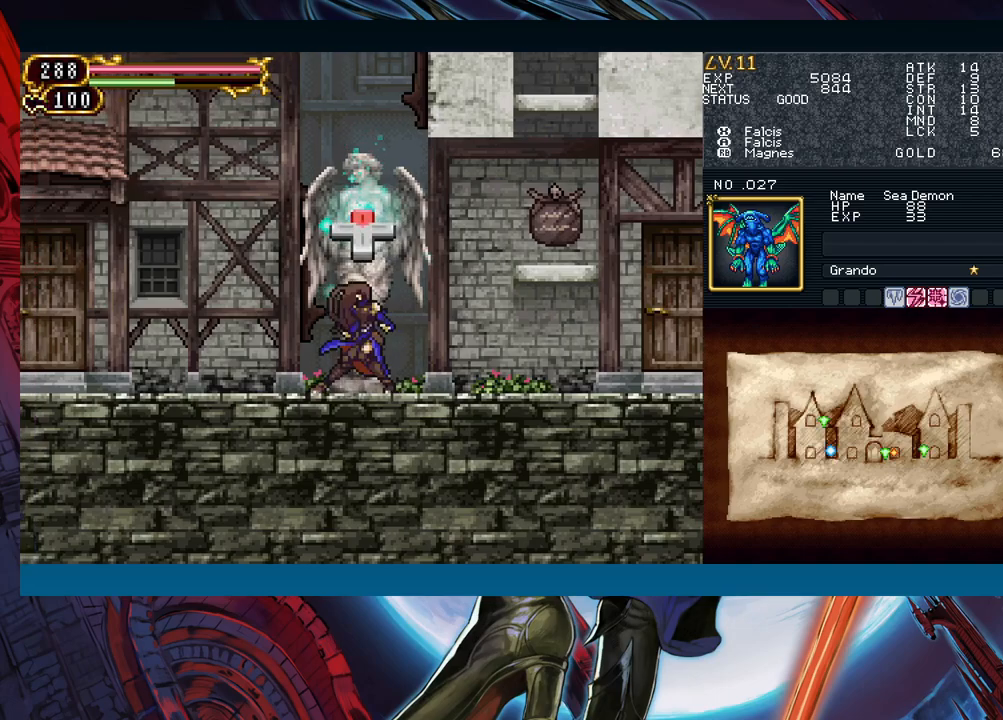
{"buttons": [], "left_stick": "center", "right_stick": "center", "events": []}
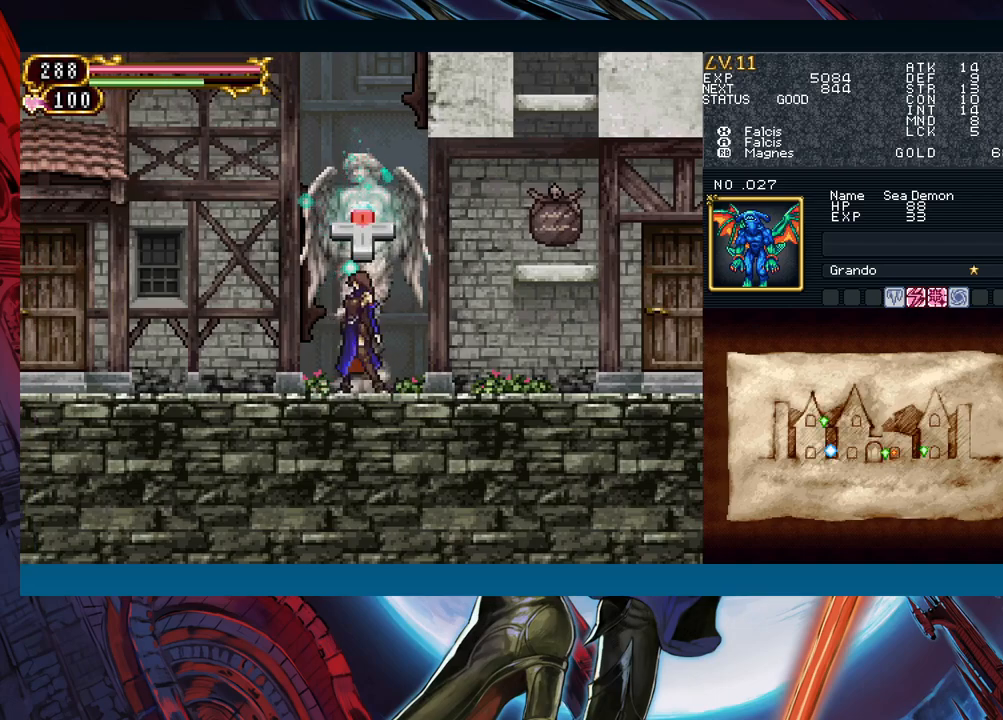
{"buttons": [], "left_stick": "up", "right_stick": "center", "events": [[433, "left_stick", "up"]]}
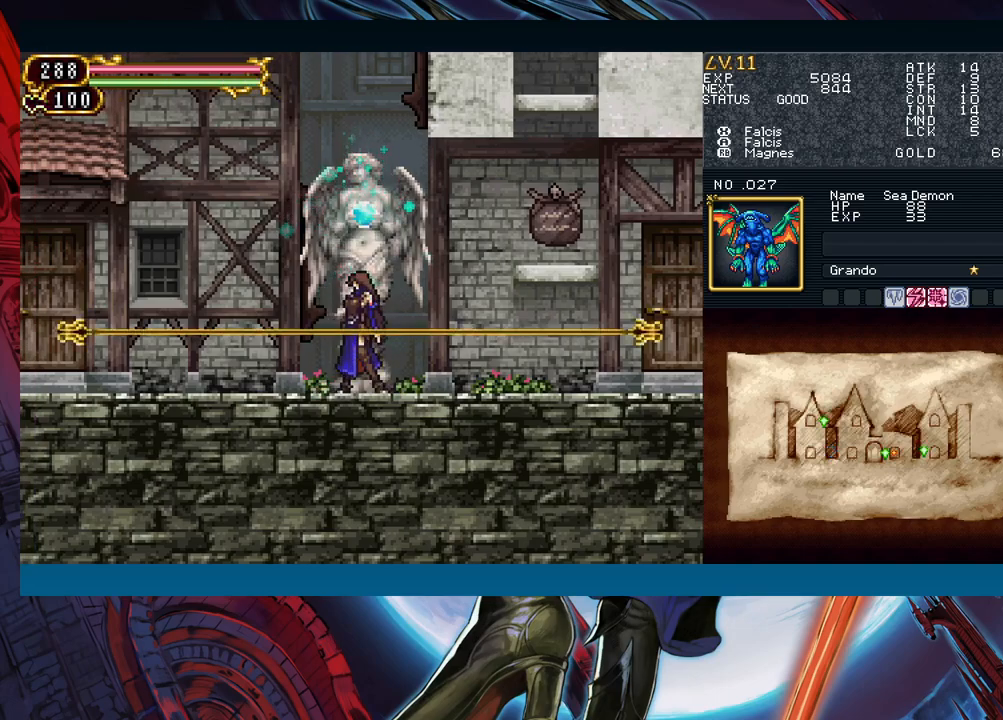
{"buttons": ["A"], "left_stick": "center", "right_stick": "center", "events": [[50, "left_stick", "center"], [433, "left_stick", "left"], [483, "A", "down"], [483, "left_stick", "center"]]}
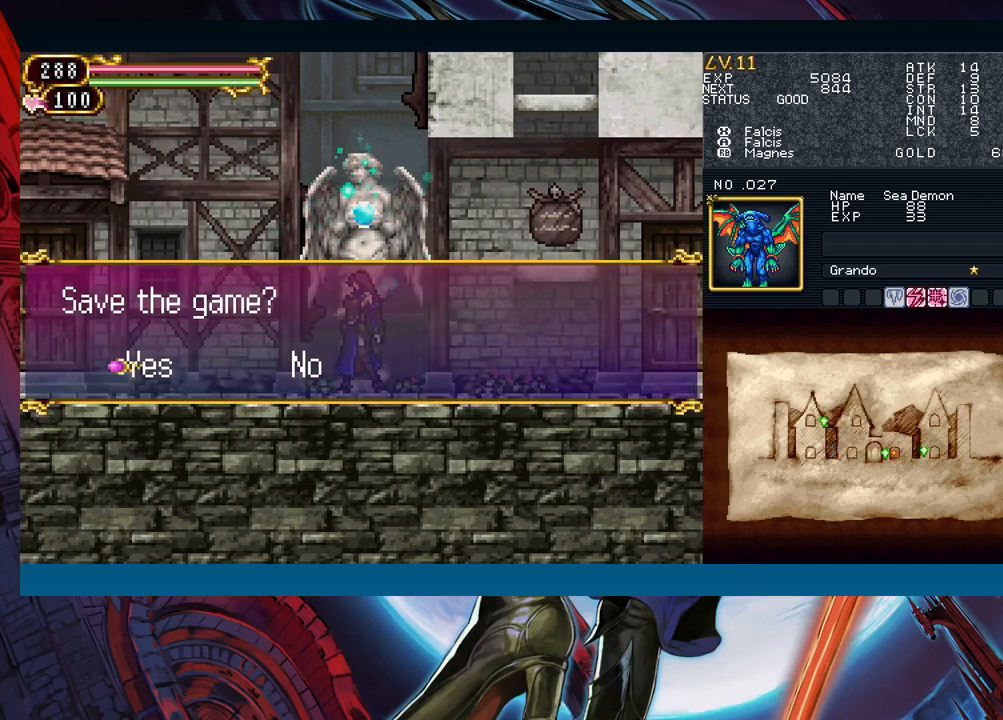
{"buttons": [], "left_stick": "center", "right_stick": "center", "events": [[33, "A", "up"], [167, "A", "down"], [233, "A", "up"]]}